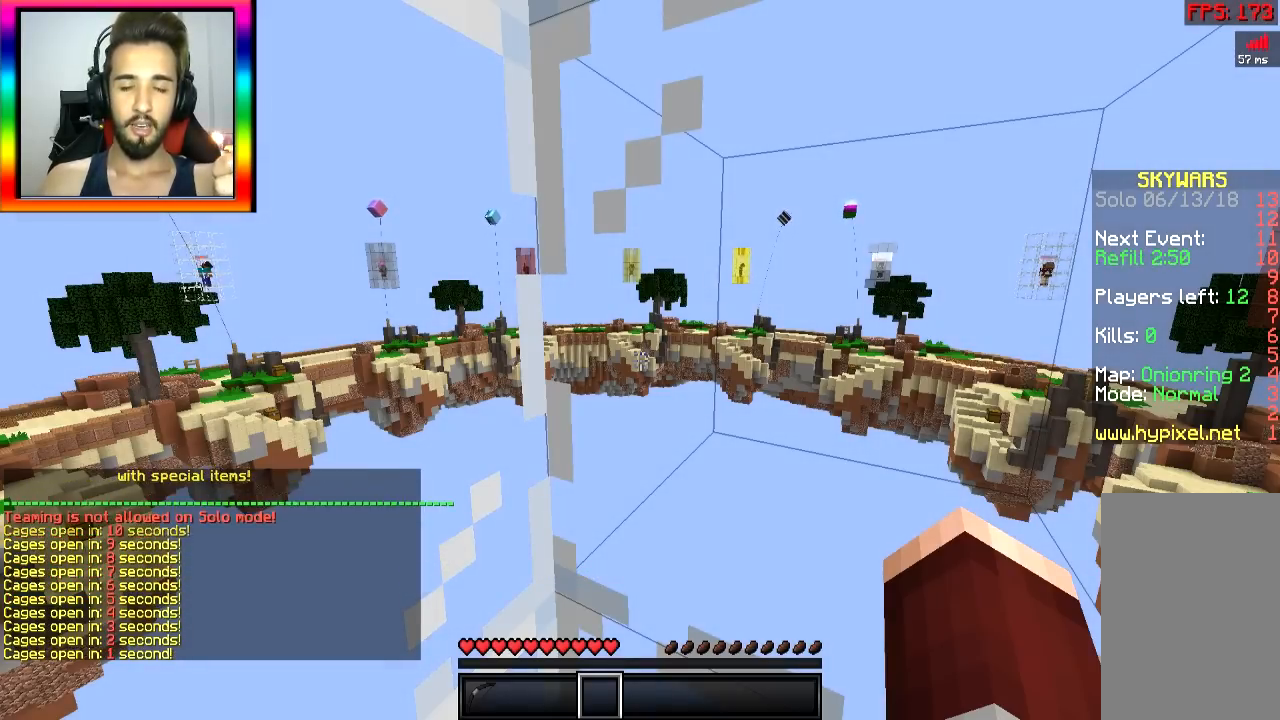
Gameplay with keyboard and mouse; each line is a JSON object with the keys and mouse buttons held at the frame after it. "events" lists presses ("down") and releases ("up") of "a", "d", "s", "space", "w", "mouse_left" and "mouse_right" between this image and that frame as [ms after this image, input, new state], when the widget could be followed in between. "mouse_left", "mouse_right" = the "left", "right" buttons of the "mouse" list. No other keys are recorded. Fast repeated clicks can show as one long hold. Mouse movement is not recorded.
{"keys": ["a", "s"], "mouse": ["right"], "events": [[484, "a", "down"], [484, "s", "down"], [500, "mouse_right", "down"]]}
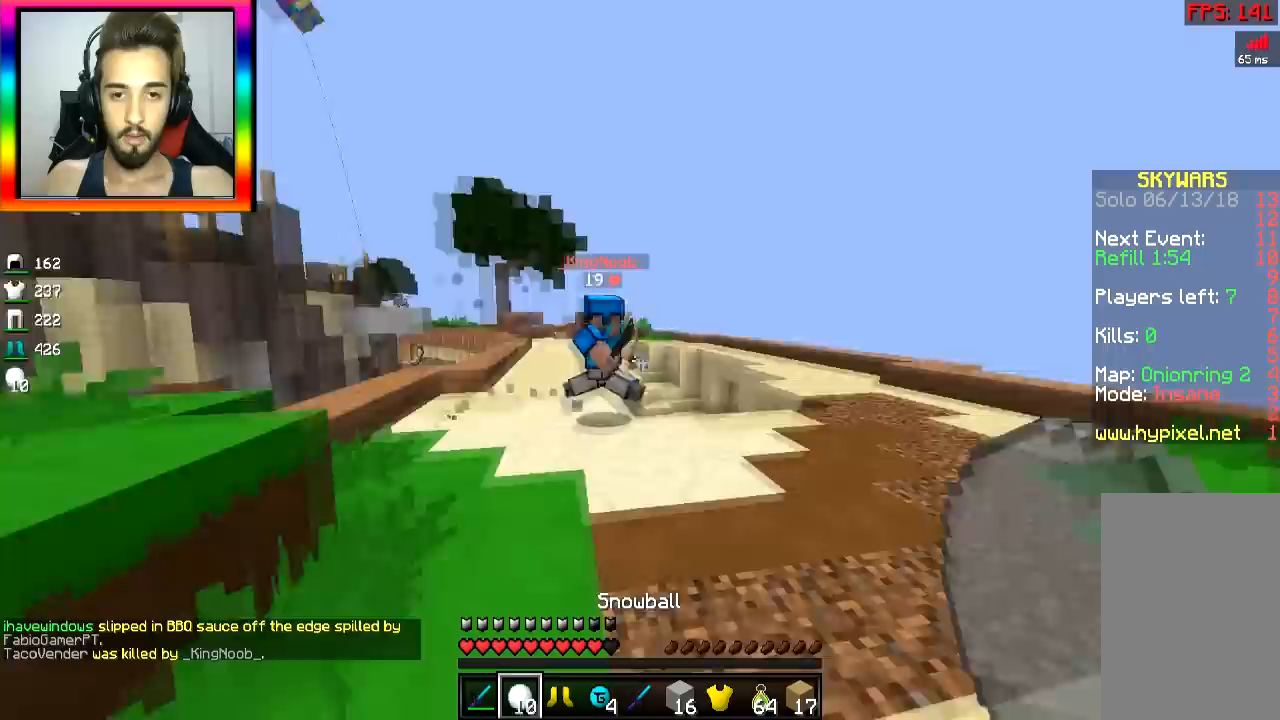
{"keys": ["d", "w"], "mouse": [], "events": [[51, "mouse_right", "up"], [51, "s", "up"], [84, "mouse_right", "down"], [134, "w", "down"], [201, "mouse_right", "up"], [234, "a", "up"], [234, "mouse_right", "down"], [301, "mouse_right", "up"], [334, "d", "down"], [334, "mouse_left", "down"], [401, "mouse_left", "up"], [468, "mouse_left", "down"], [501, "mouse_left", "up"]]}
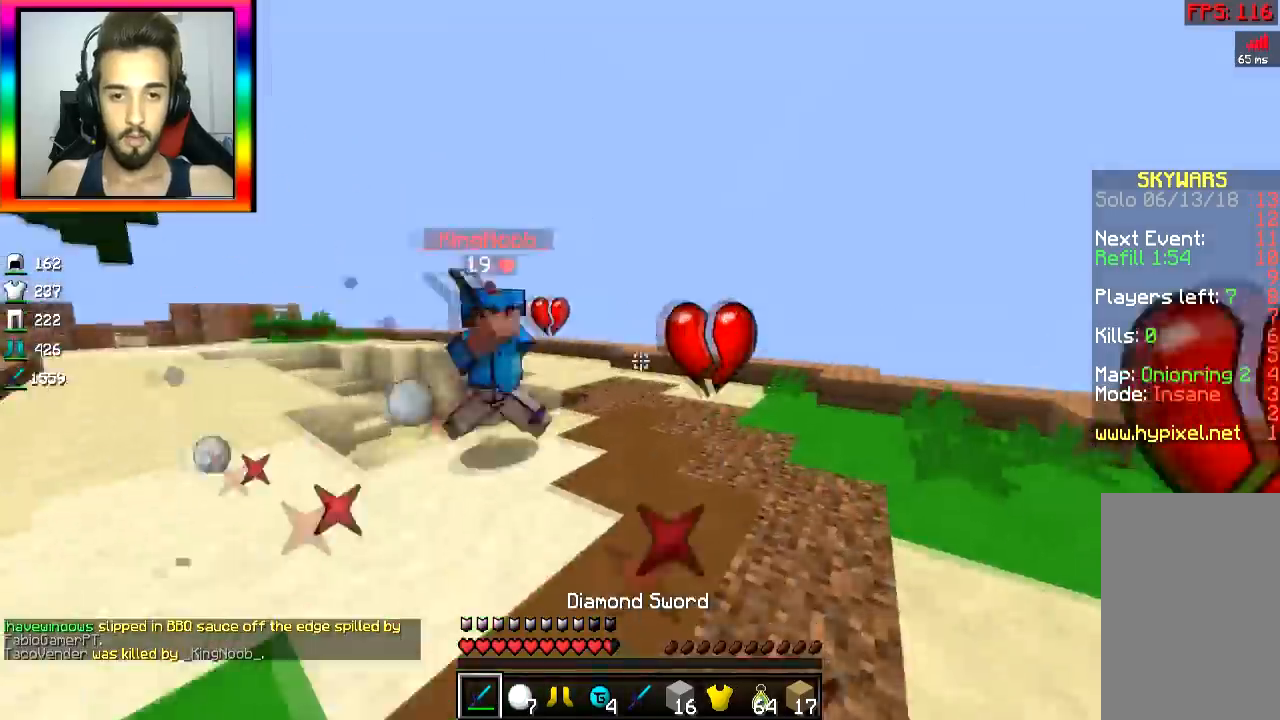
{"keys": ["w"], "mouse": ["left"], "events": [[33, "mouse_left", "down"], [200, "mouse_left", "up"], [250, "d", "up"], [284, "mouse_left", "down"], [350, "mouse_left", "up"], [384, "mouse_left", "down"]]}
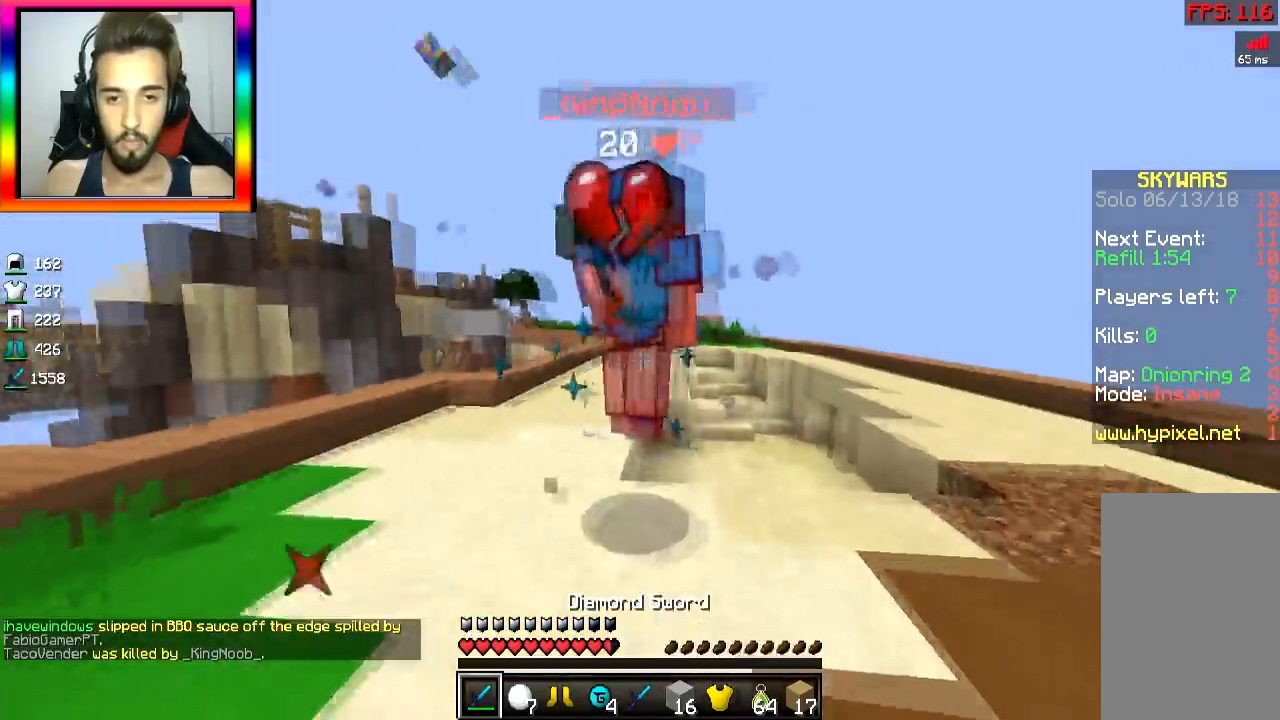
{"keys": ["s"], "mouse": ["left"], "events": [[16, "mouse_left", "up"], [33, "mouse_left", "down"], [116, "mouse_left", "up"], [133, "d", "down"], [133, "mouse_left", "down"], [150, "w", "up"], [216, "mouse_left", "up"], [233, "mouse_left", "down"], [250, "d", "up"], [300, "d", "down"], [316, "mouse_left", "up"], [333, "s", "down"], [350, "d", "up"], [383, "mouse_left", "down"], [450, "mouse_left", "up"], [483, "mouse_left", "down"]]}
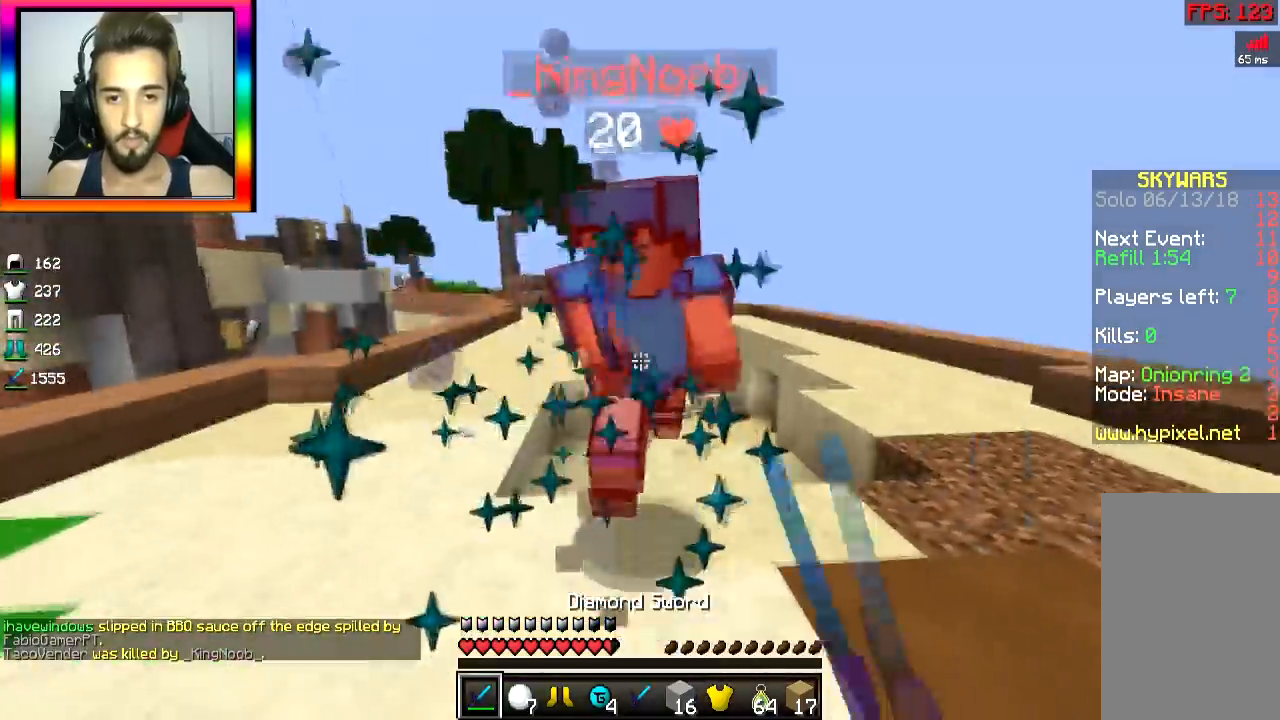
{"keys": ["a", "w"], "mouse": [], "events": [[50, "mouse_left", "up"], [83, "mouse_left", "down"], [184, "mouse_left", "up"], [184, "mouse_right", "down"], [250, "mouse_right", "up"], [300, "s", "up"], [334, "a", "down"], [334, "mouse_right", "down"], [417, "mouse_right", "up"], [434, "mouse_right", "down"], [434, "w", "down"], [501, "mouse_right", "up"]]}
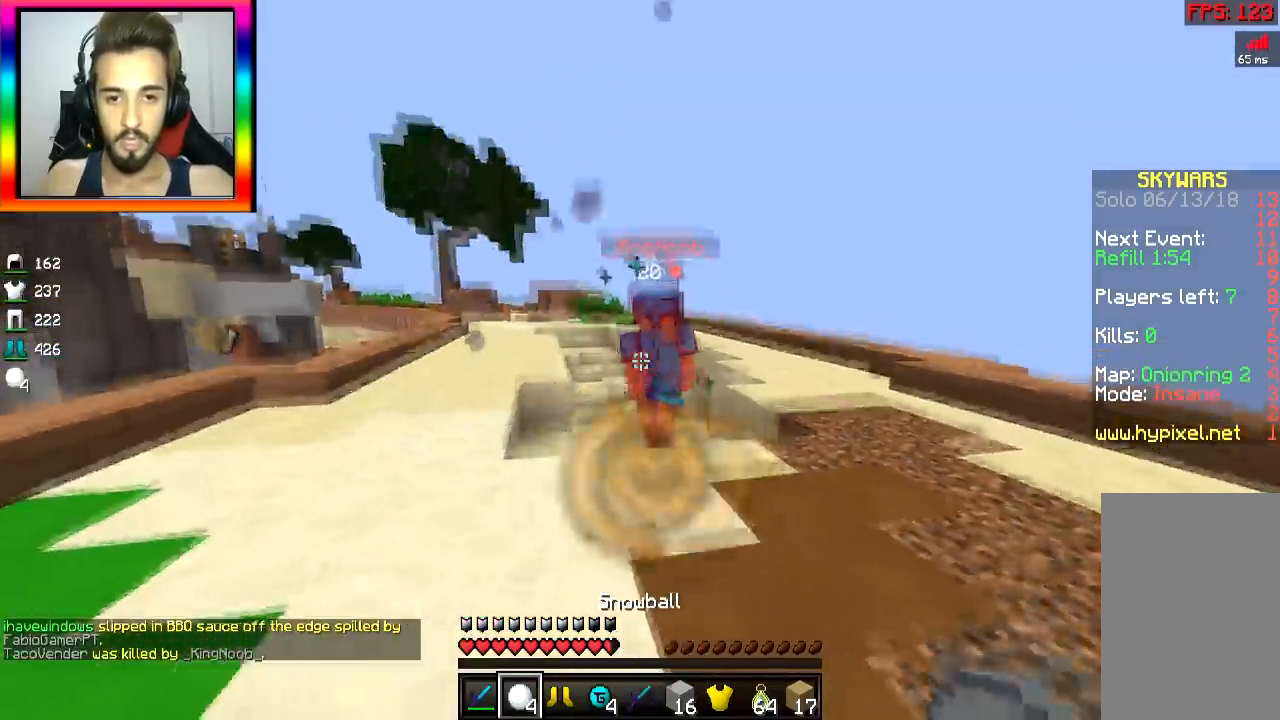
{"keys": ["d", "w"], "mouse": [], "events": [[50, "mouse_right", "down"], [50, "space", "down"], [150, "mouse_right", "up"], [183, "mouse_right", "down"], [200, "a", "up"], [200, "space", "up"], [300, "mouse_right", "up"], [333, "mouse_left", "down"], [383, "d", "down"], [400, "mouse_left", "up"], [433, "mouse_left", "down"], [500, "mouse_left", "up"]]}
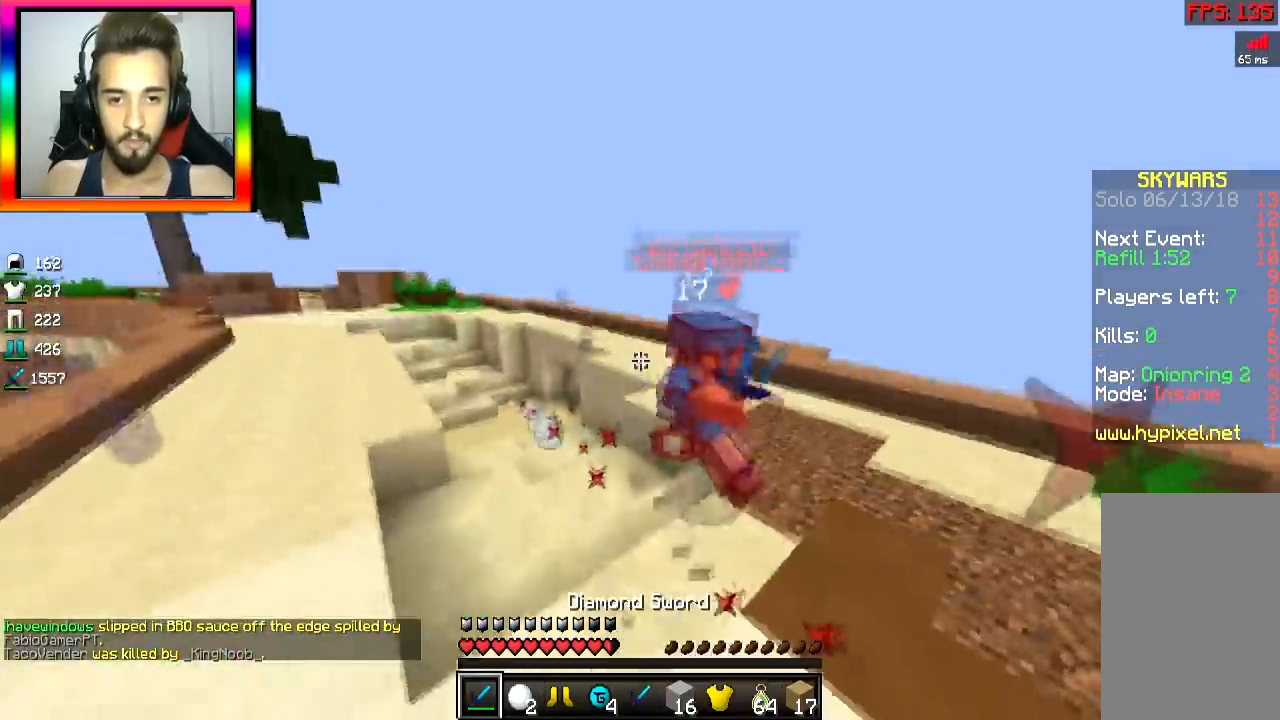
{"keys": ["d", "w"], "mouse": ["left"], "events": [[33, "mouse_left", "down"], [100, "mouse_left", "up"], [133, "mouse_left", "down"], [200, "mouse_left", "up"], [234, "mouse_left", "down"], [450, "mouse_left", "up"], [484, "mouse_left", "down"]]}
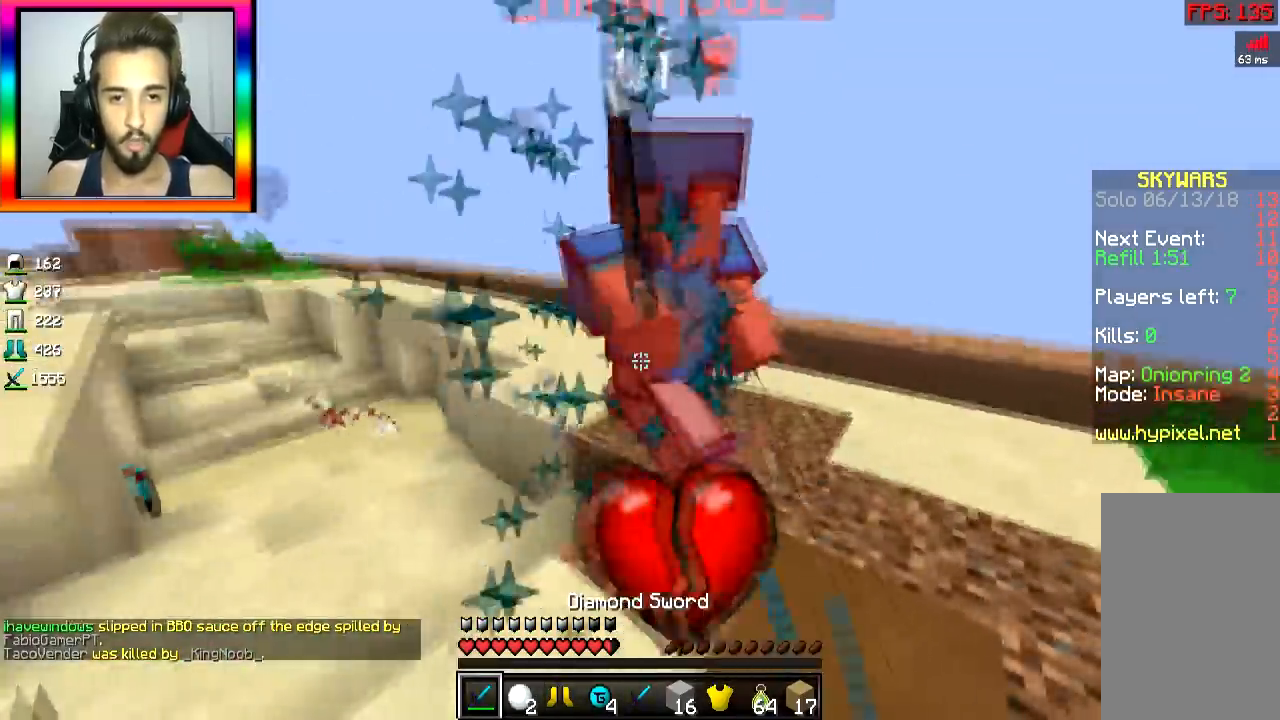
{"keys": ["d", "w"], "mouse": ["left"], "events": [[50, "mouse_left", "up"], [83, "mouse_left", "down"], [133, "mouse_left", "up"], [250, "mouse_left", "down"], [350, "mouse_left", "up"], [383, "mouse_left", "down"], [433, "mouse_left", "up"], [483, "mouse_left", "down"]]}
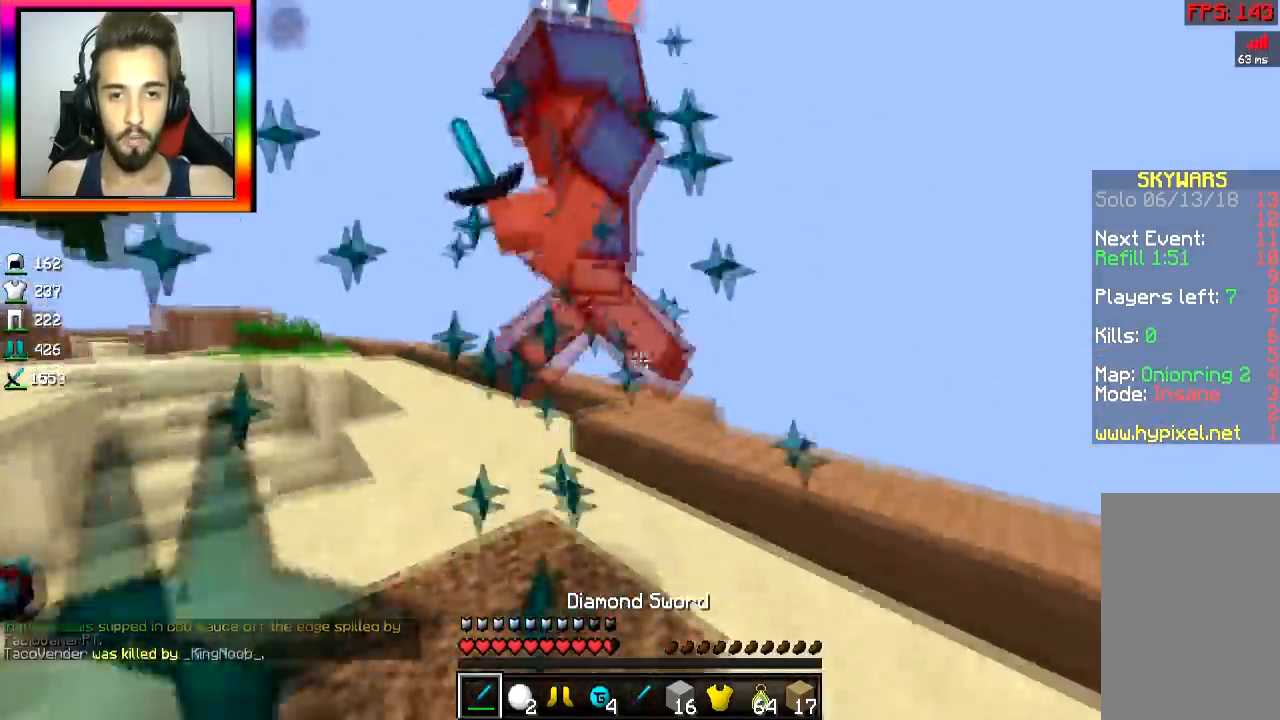
{"keys": ["a"], "mouse": ["left"], "events": [[33, "d", "up"], [50, "mouse_left", "up"], [83, "mouse_left", "down"], [150, "mouse_left", "up"], [184, "mouse_left", "down"], [267, "mouse_left", "up"], [284, "mouse_left", "down"], [334, "a", "down"], [350, "mouse_left", "up"], [384, "mouse_left", "down"], [434, "mouse_left", "up"], [484, "mouse_left", "down"], [484, "w", "up"]]}
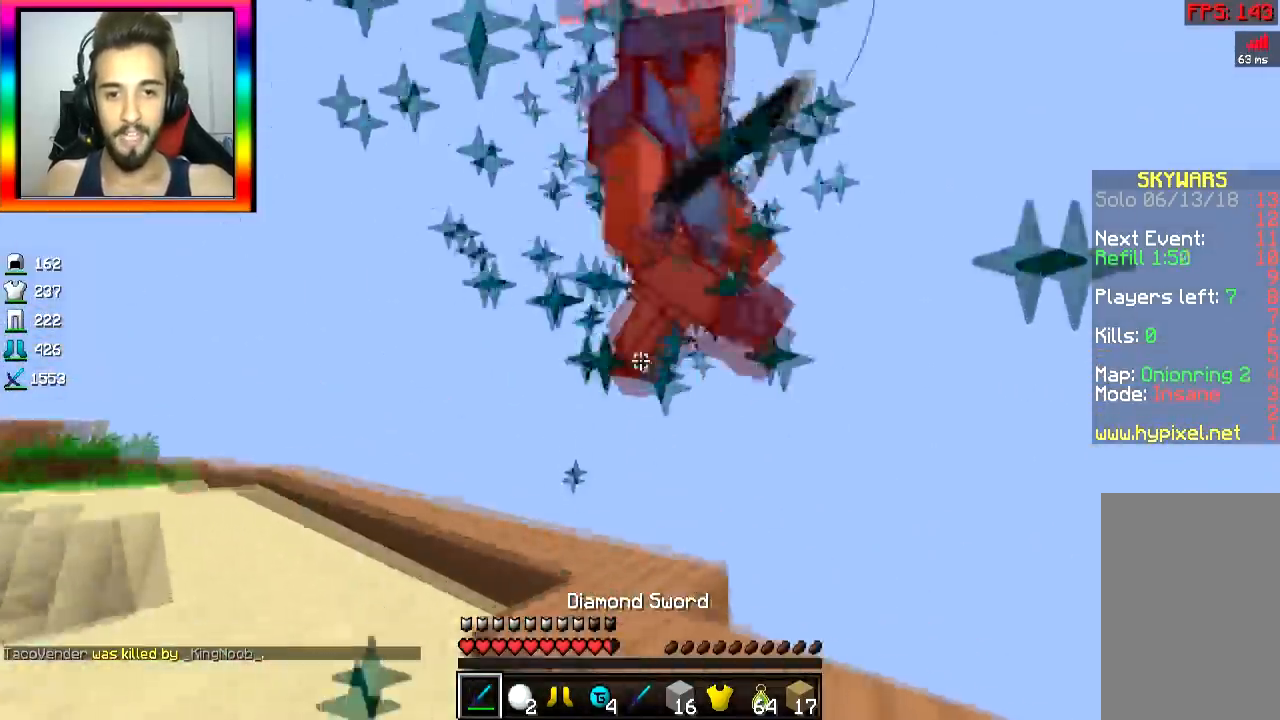
{"keys": ["a", "w"], "mouse": ["left"], "events": [[34, "mouse_left", "up"], [34, "w", "down"], [84, "mouse_left", "down"], [84, "w", "up"], [234, "mouse_left", "up"], [284, "mouse_left", "down"], [434, "mouse_left", "up"], [434, "w", "down"], [484, "mouse_left", "down"]]}
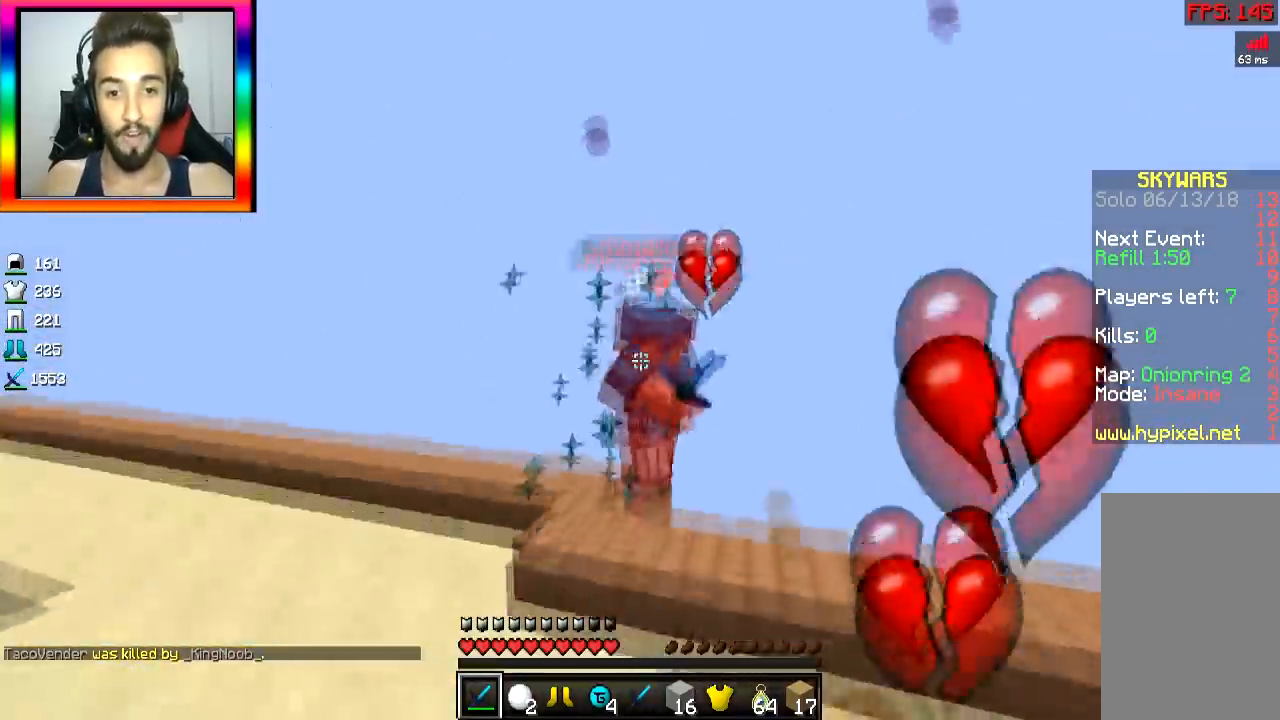
{"keys": ["w"], "mouse": [], "events": [[33, "mouse_left", "up"], [83, "mouse_left", "down"], [184, "a", "up"], [234, "mouse_left", "up"], [284, "mouse_right", "down"], [334, "mouse_right", "up"], [384, "mouse_left", "down"], [501, "mouse_left", "up"]]}
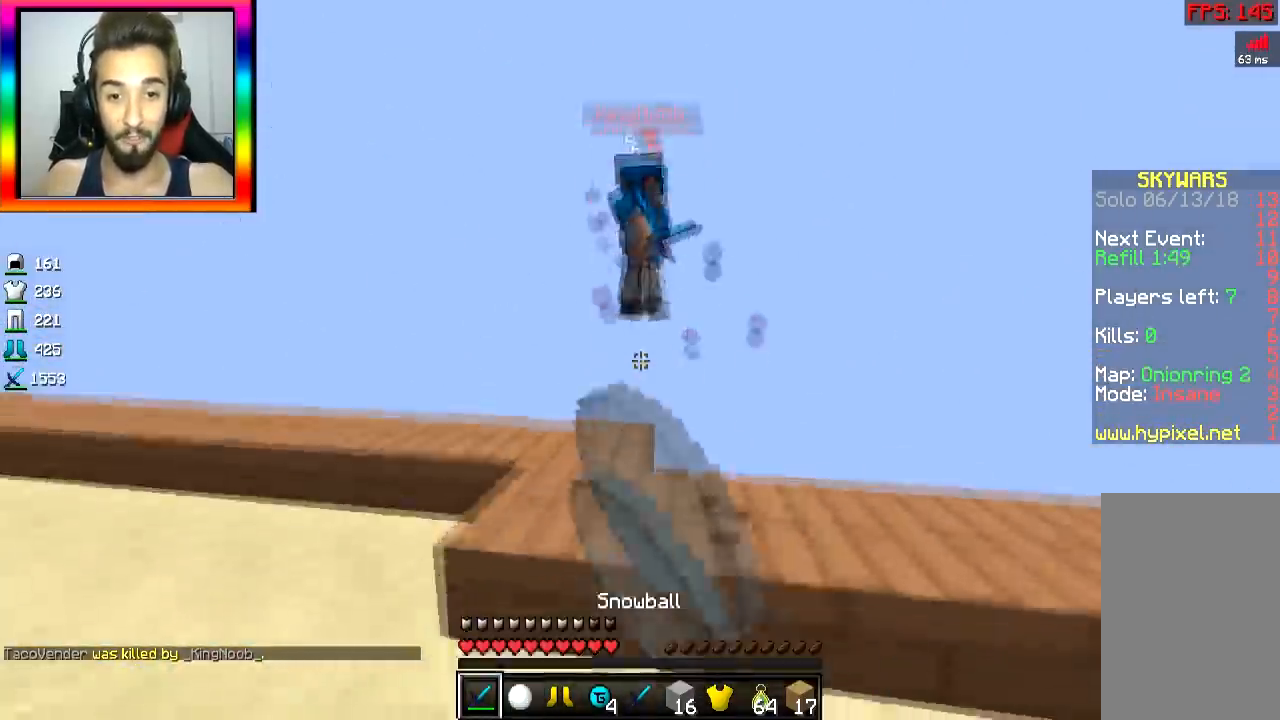
{"keys": ["a", "w"], "mouse": [], "events": [[33, "mouse_left", "down"], [283, "w", "up"], [300, "mouse_left", "up"], [333, "a", "down"], [450, "w", "down"]]}
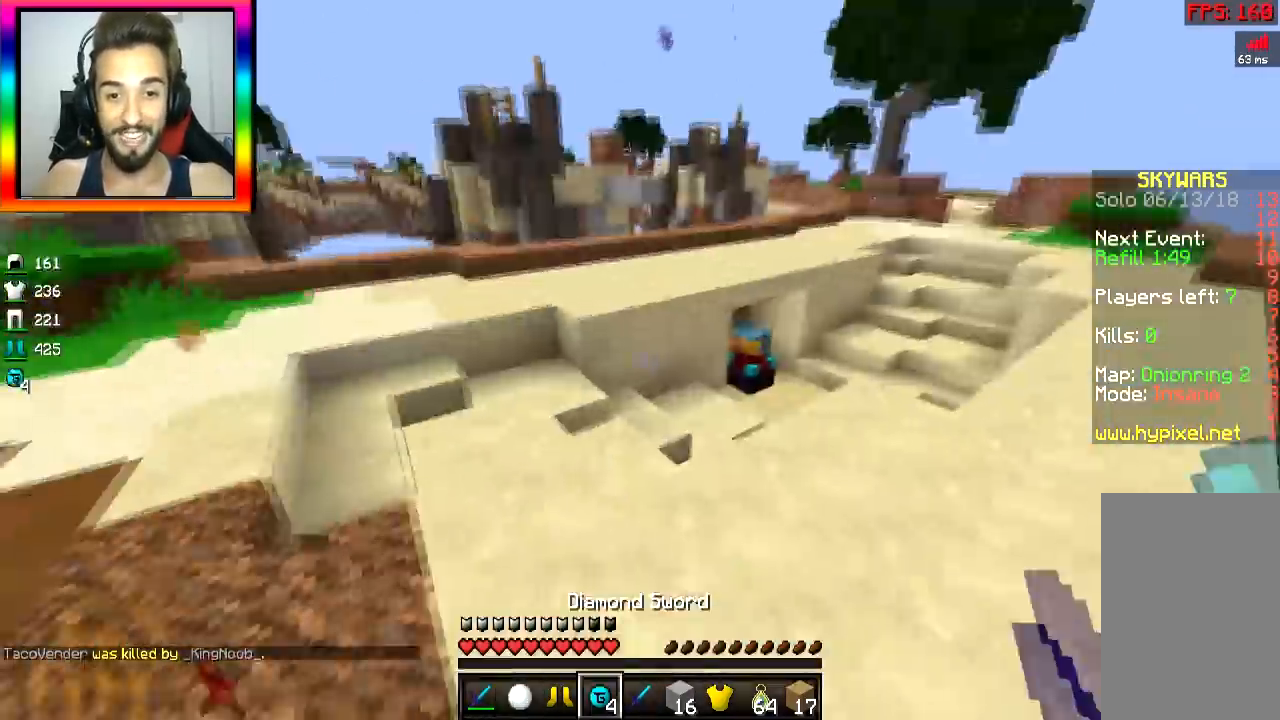
{"keys": ["w"], "mouse": [], "events": [[100, "a", "up"], [133, "space", "down"], [334, "space", "up"]]}
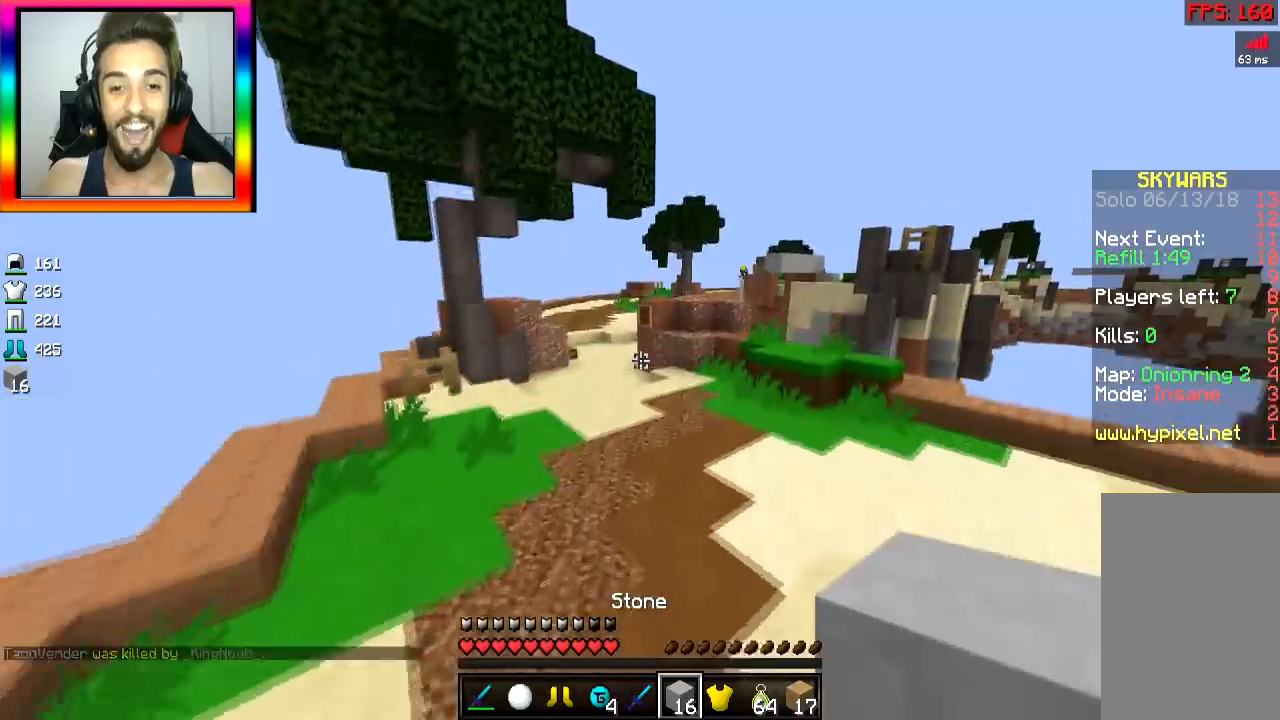
{"keys": ["a", "w"], "mouse": [], "events": [[434, "a", "down"]]}
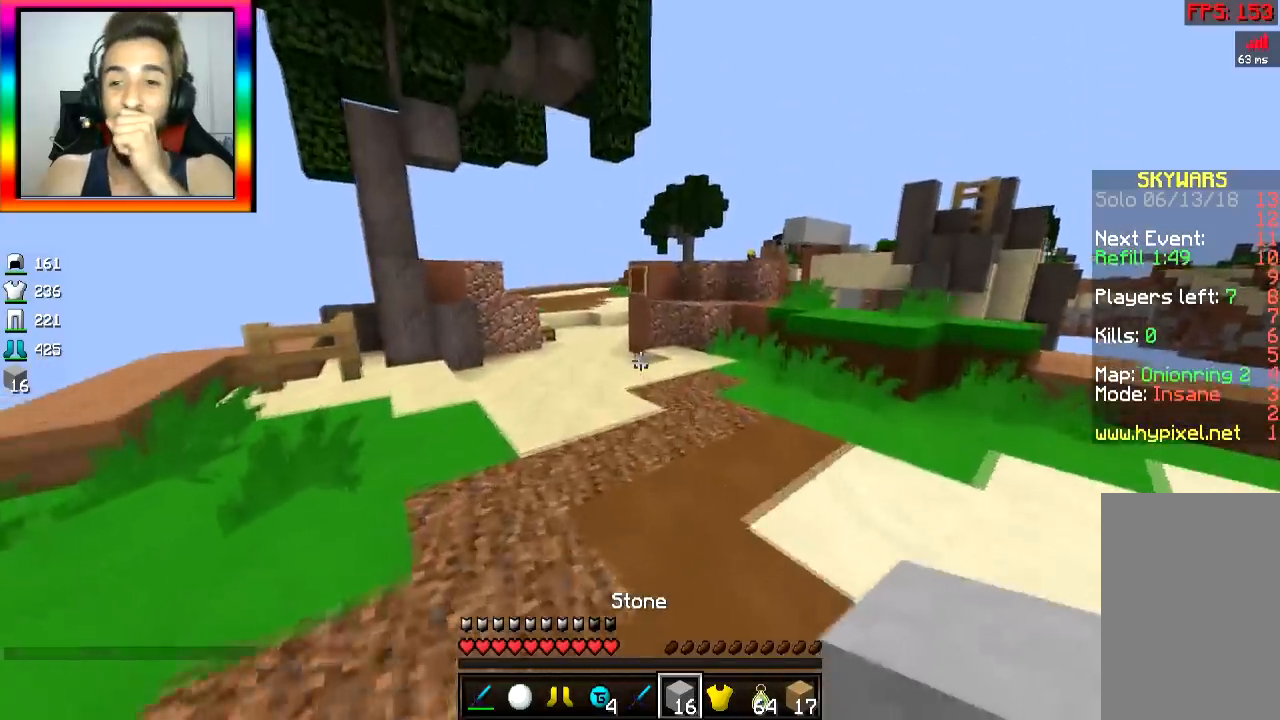
{"keys": ["w"], "mouse": [], "events": [[100, "a", "up"]]}